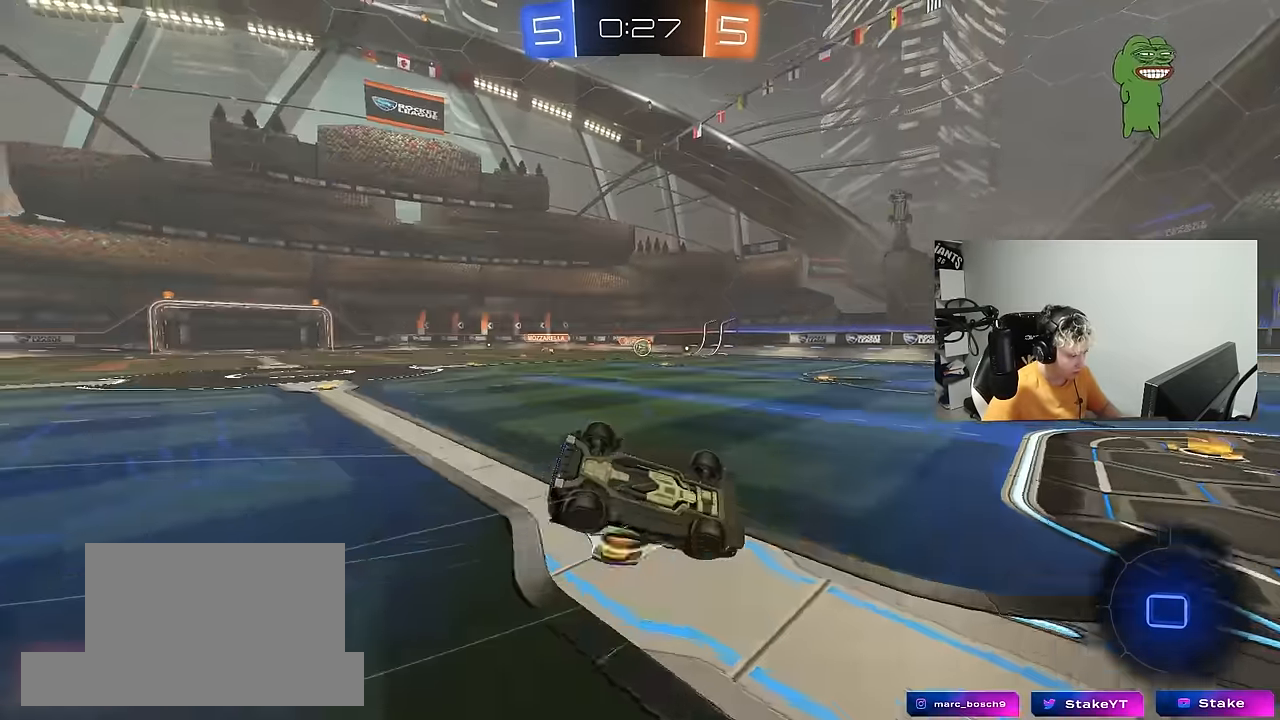
Gameplay with keyboard and mouse; each line is a JSON object with the keys and mouse buttons held at the frame after it. "events" lists presses ("down") and releases ("up") of "1", "2", "3", "4", "5", "a", "alt", "c", "caps_lock", "ctrl", "d", "e", "f", "g", "q", "r", "s", "shift", "space", "t", "tab", "v", "w", "x", "z", "mouse_left", "mouse_wheel" and "mouse_right" between this image and that frame as [ms after this image, input, new state], when the widget could be followed in between. "mouse_left", "mouse_wheel", "mouse_right" = the "left", "wheel", "right" buttons of the "mouse" list. No other keys are recorded. "wheel" means that the mouse wheel is clicked or scrolled. "mouse_move" is the direction in which the mouse moves at that frame (one of eight, or "still"), when it could be read.
{"keys": ["space"], "mouse": ["left"], "mouse_move": "still", "events": [[83, "s", "up"], [183, "s", "down"], [450, "s", "up"], [500, "a", "up"], [500, "shift", "up"], [500, "space", "down"]]}
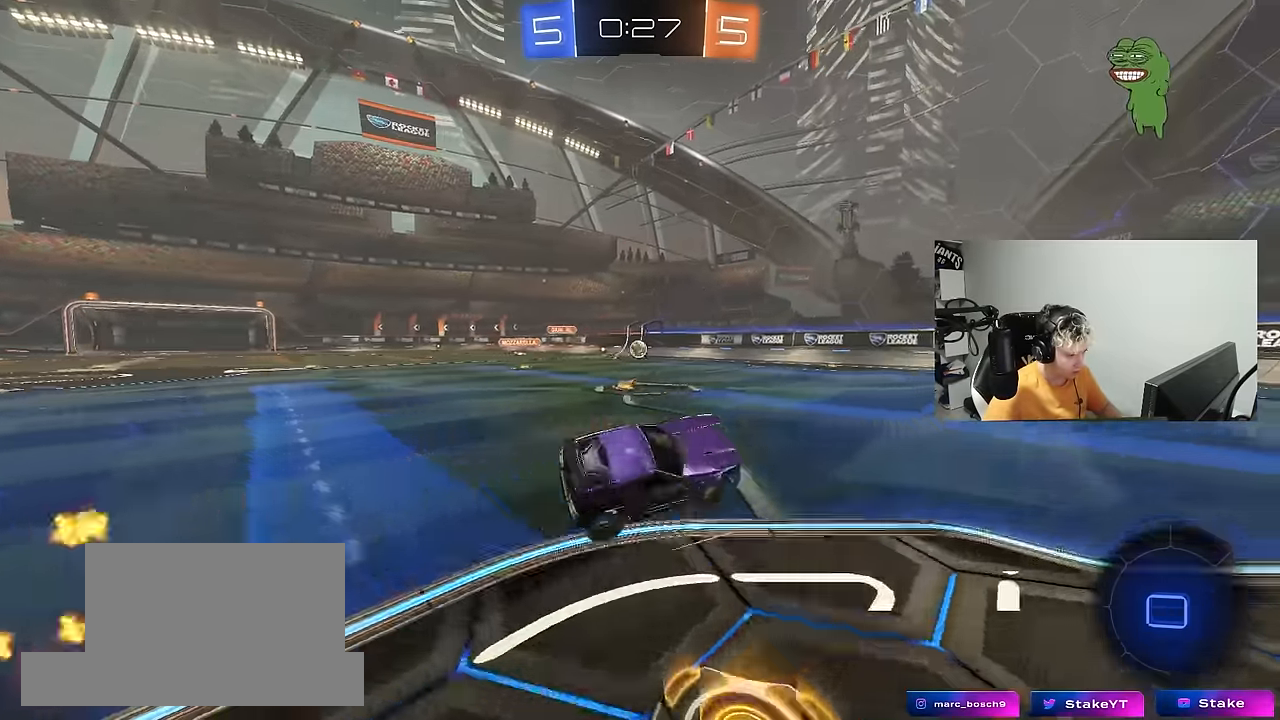
{"keys": ["space", "w"], "mouse": ["left"], "mouse_move": "still", "events": [[100, "mouse_left", "up"], [200, "space", "up"], [233, "w", "down"], [333, "d", "down"], [333, "mouse_left", "down"], [383, "space", "down"], [466, "d", "up"]]}
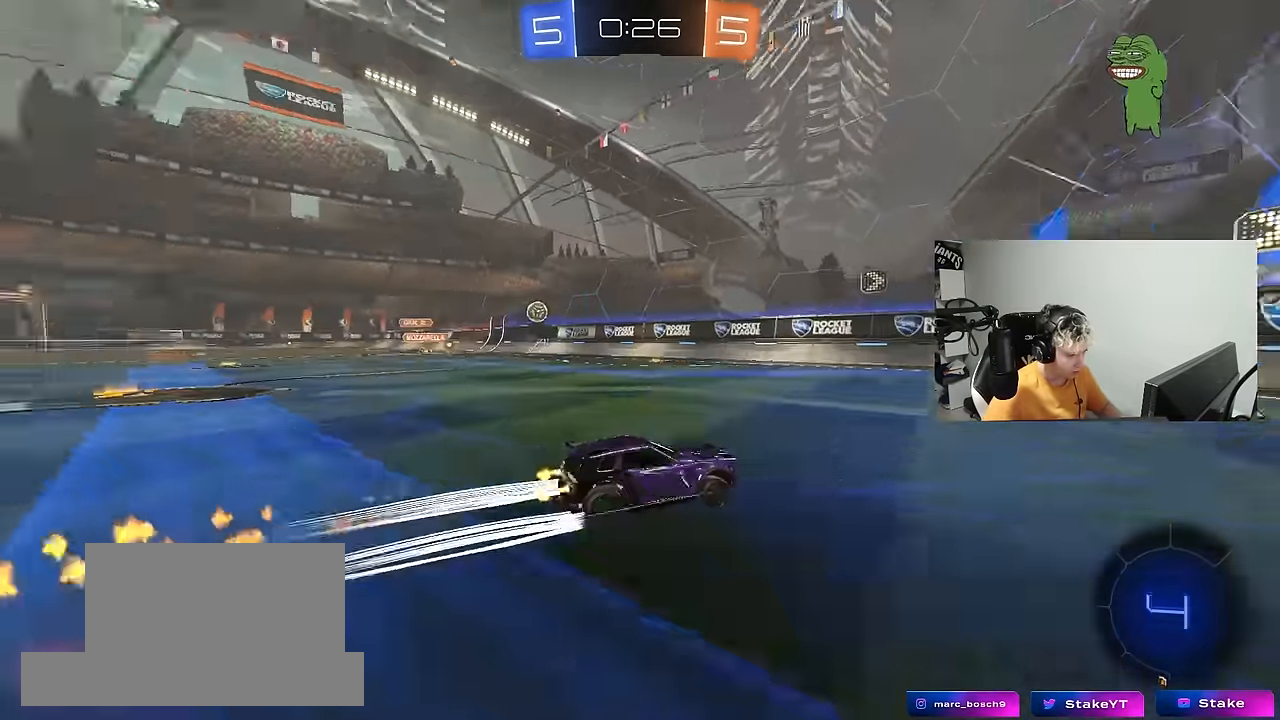
{"keys": ["w"], "mouse": [], "mouse_move": "still", "events": [[16, "mouse_left", "up"], [16, "space", "up"]]}
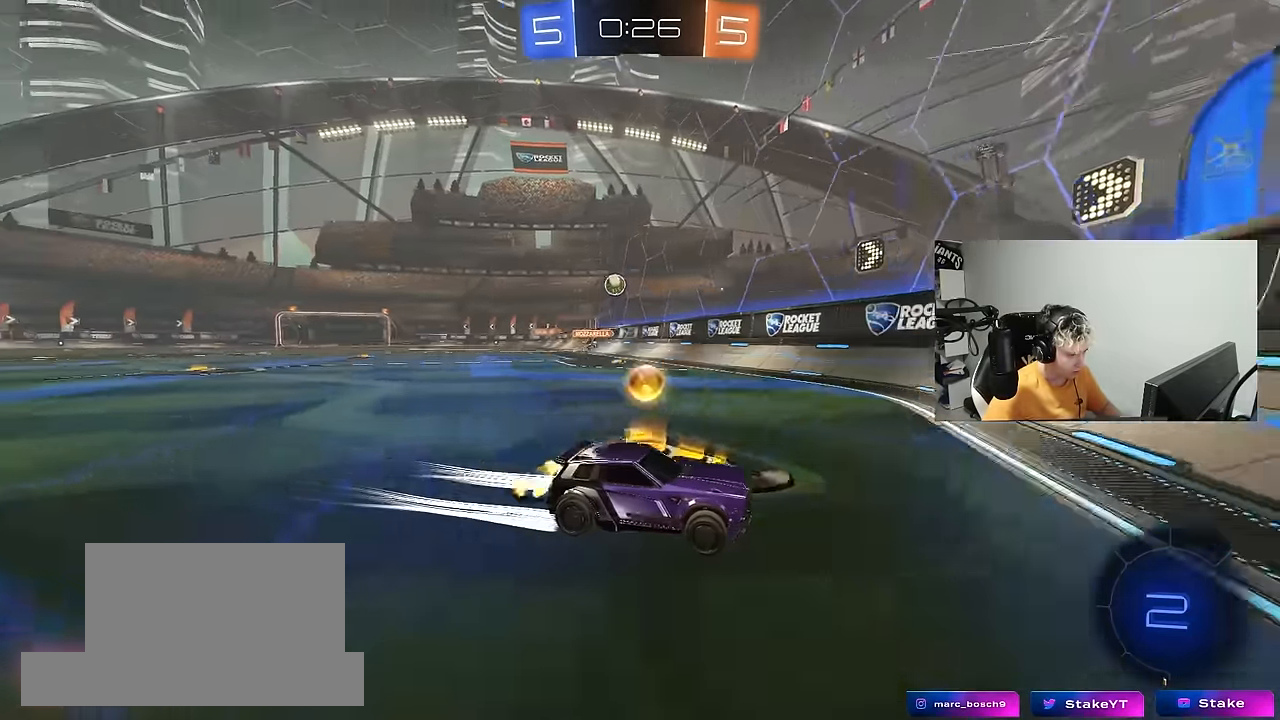
{"keys": ["w"], "mouse": ["left"], "mouse_move": "still", "events": [[133, "d", "down"], [133, "mouse_left", "down"], [416, "d", "up"]]}
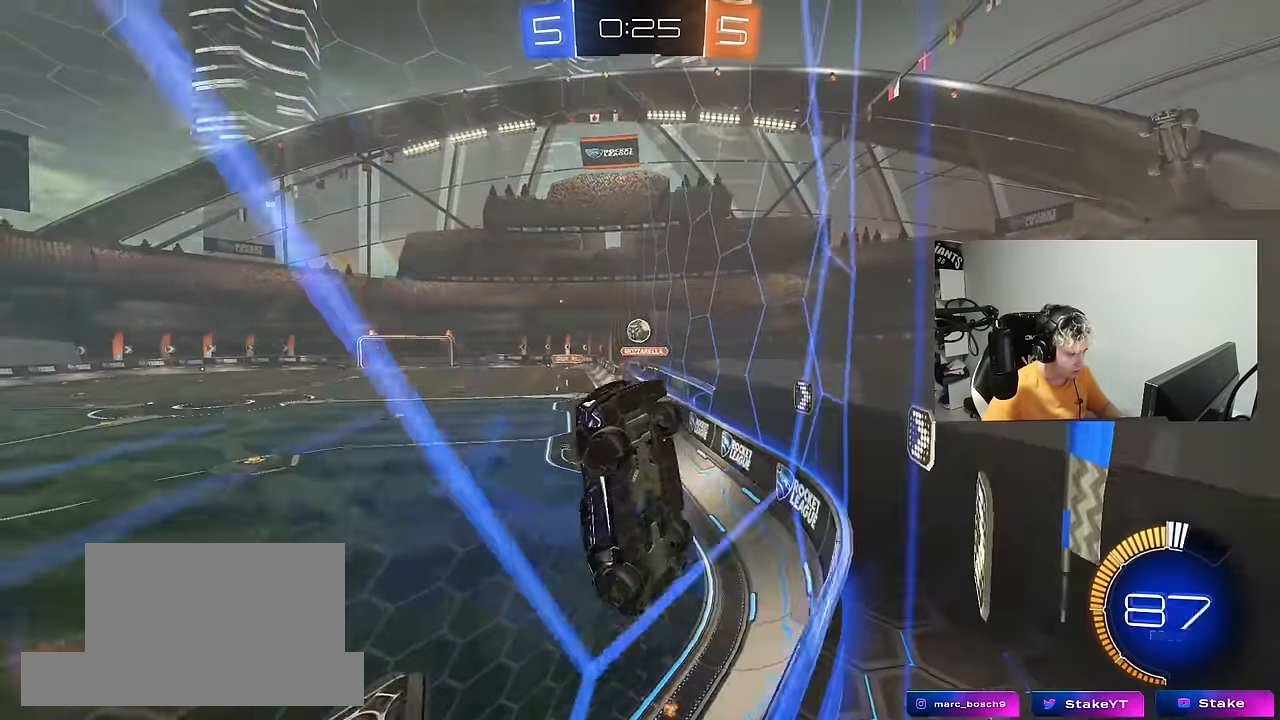
{"keys": ["w"], "mouse": [], "mouse_move": "still", "events": [[50, "d", "down"], [50, "mouse_left", "up"], [150, "shift", "down"], [233, "shift", "up"], [433, "d", "up"]]}
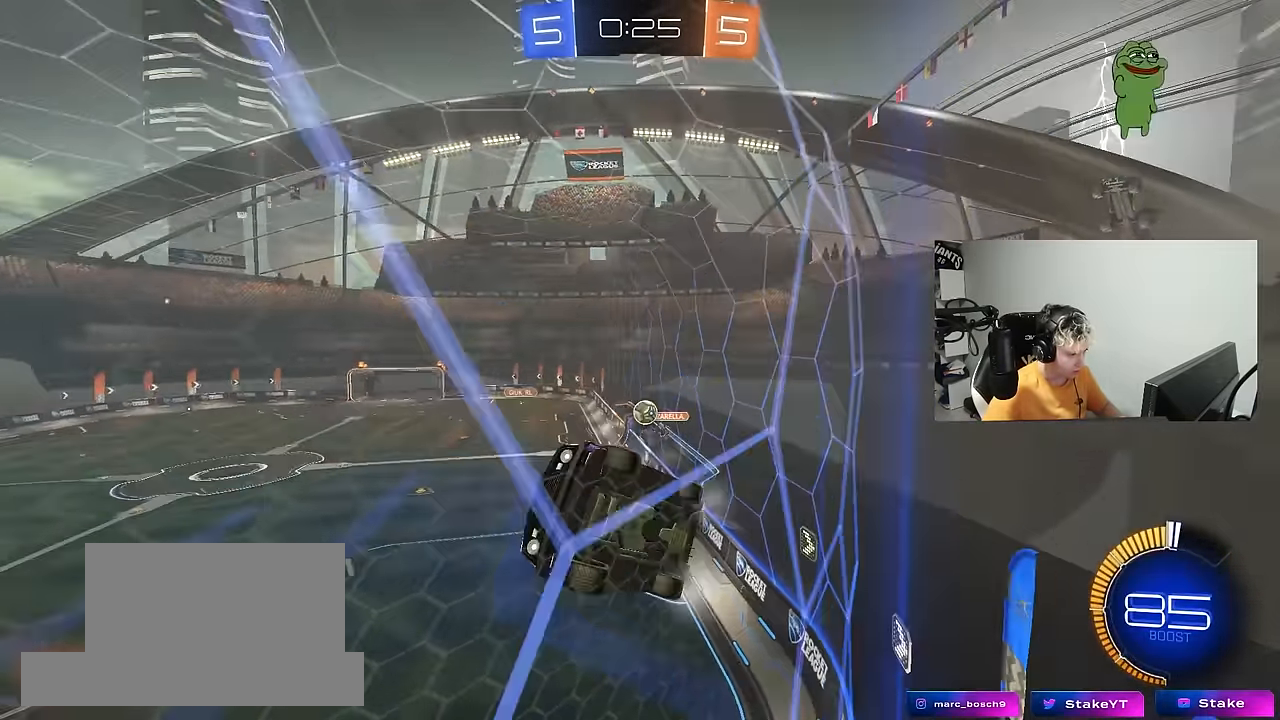
{"keys": ["d"], "mouse": [], "mouse_move": "still", "events": [[16, "d", "down"], [166, "d", "up"], [250, "w", "up"], [300, "s", "down"], [350, "d", "down"], [483, "s", "up"]]}
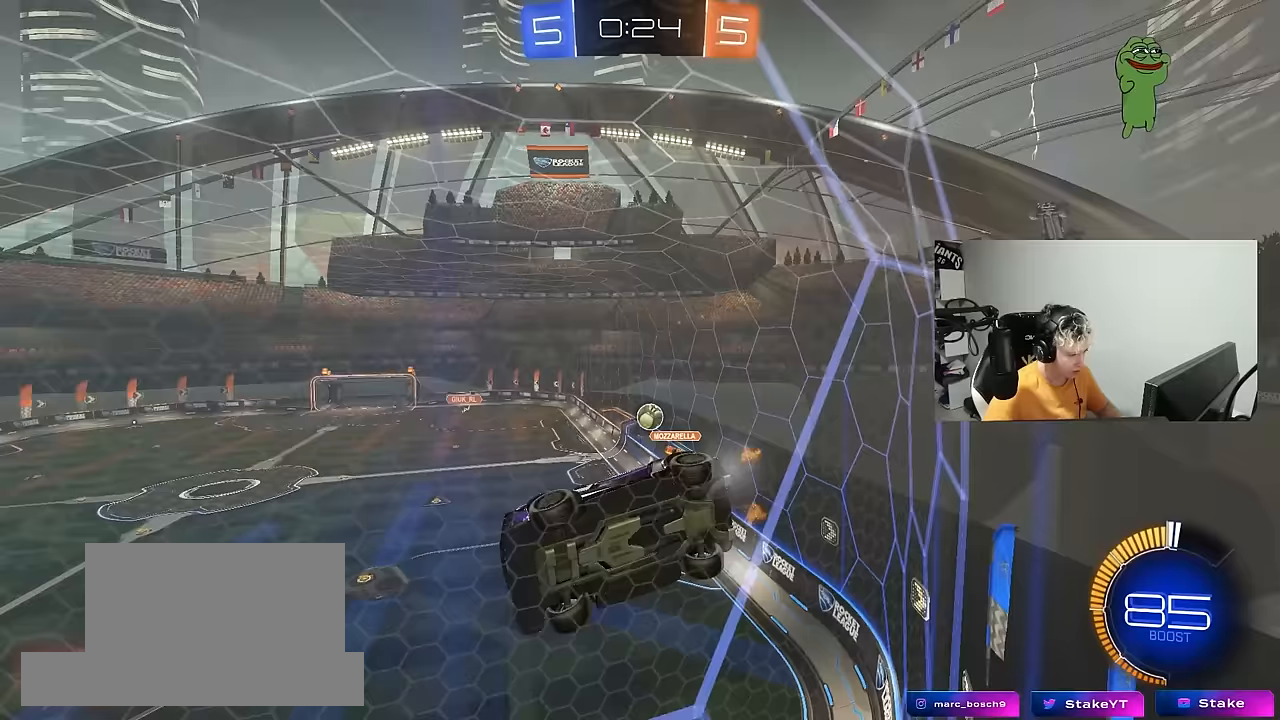
{"keys": [], "mouse": [], "mouse_move": "still", "events": [[33, "d", "up"], [83, "w", "down"], [133, "d", "down"], [317, "w", "up"], [367, "d", "up"], [367, "s", "down"], [500, "s", "up"]]}
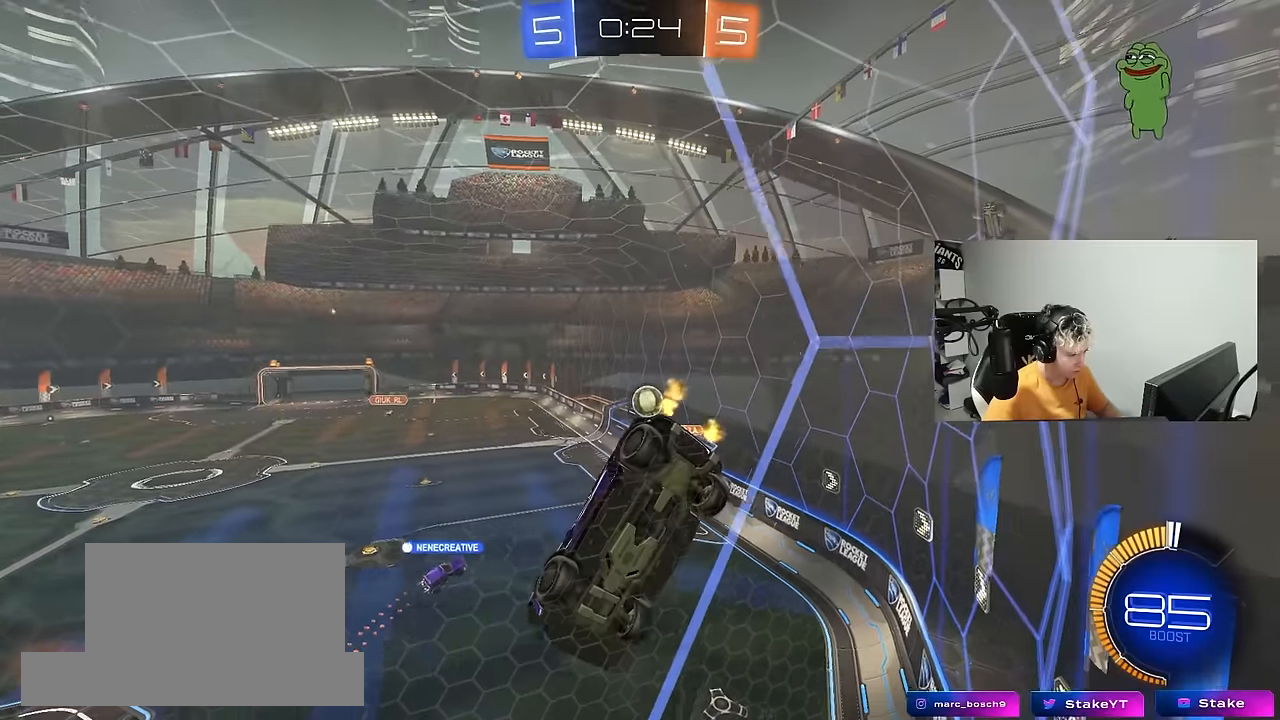
{"keys": ["w"], "mouse": [], "mouse_move": "still", "events": [[150, "d", "down"], [150, "w", "down"], [233, "d", "up"]]}
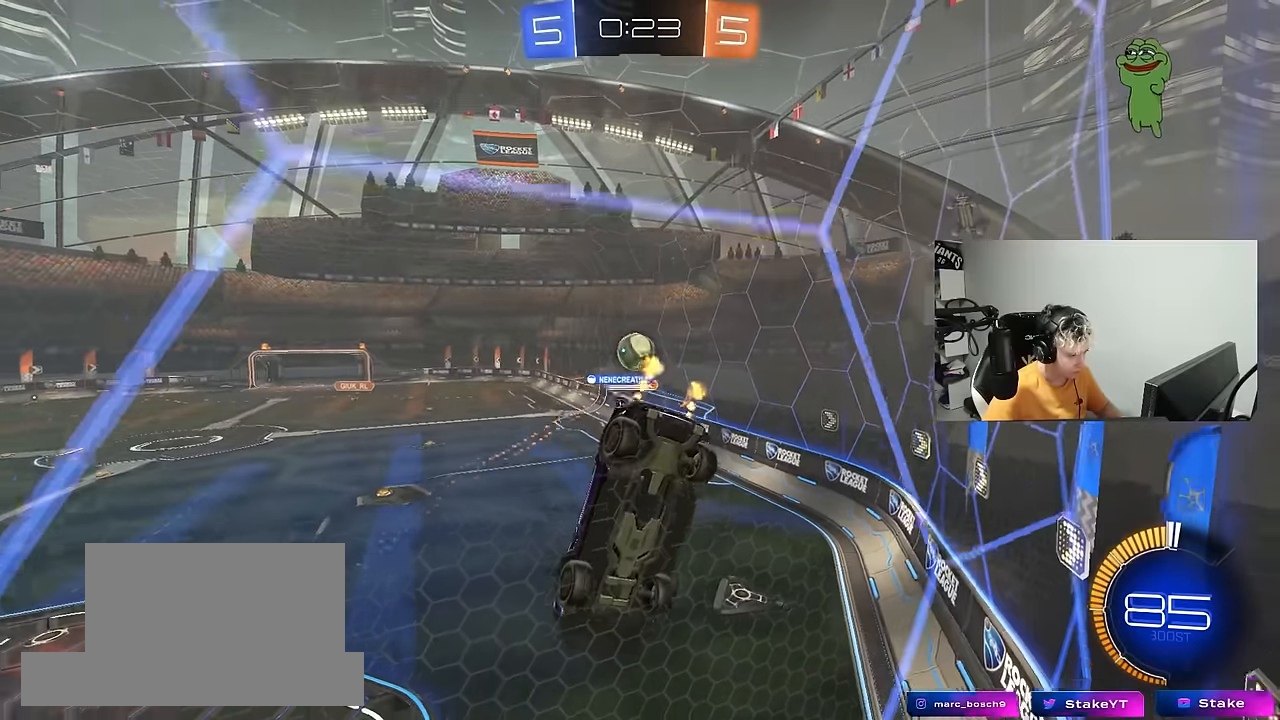
{"keys": ["a"], "mouse": [], "mouse_move": "still", "events": [[17, "a", "down"], [117, "shift", "down"], [250, "shift", "up"], [250, "w", "up"], [300, "s", "down"], [450, "s", "up"]]}
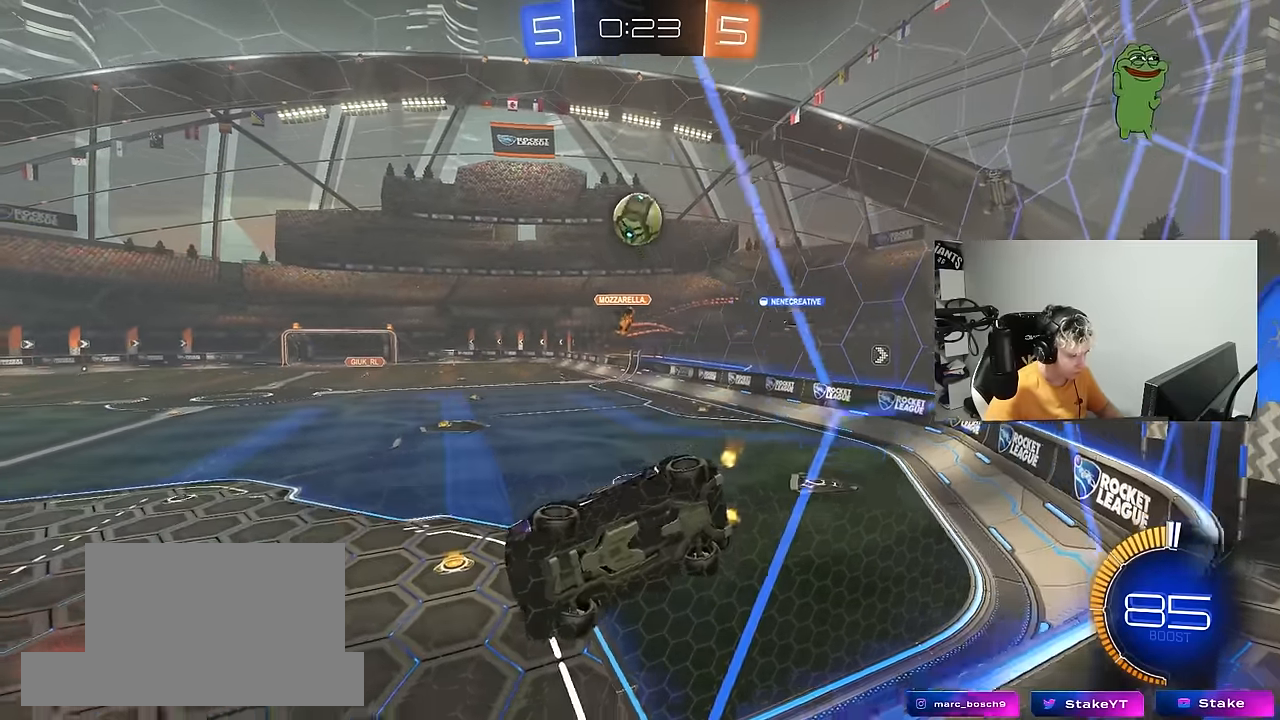
{"keys": ["d", "w"], "mouse": [], "mouse_move": "still", "events": [[33, "w", "down"], [367, "a", "up"], [450, "d", "down"]]}
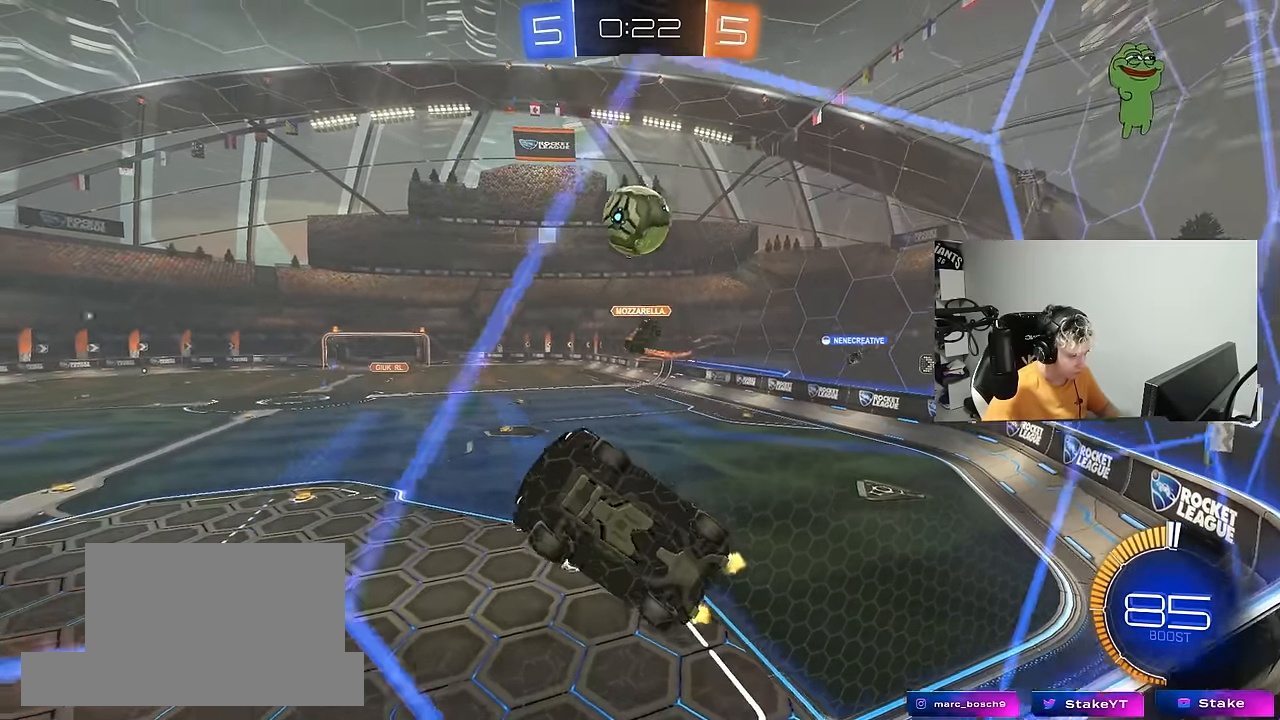
{"keys": ["d", "s"], "mouse": ["right"], "mouse_move": "down-left", "events": [[283, "d", "up"], [283, "w", "up"], [333, "d", "down"], [333, "s", "down"], [467, "mouse_right", "down"]]}
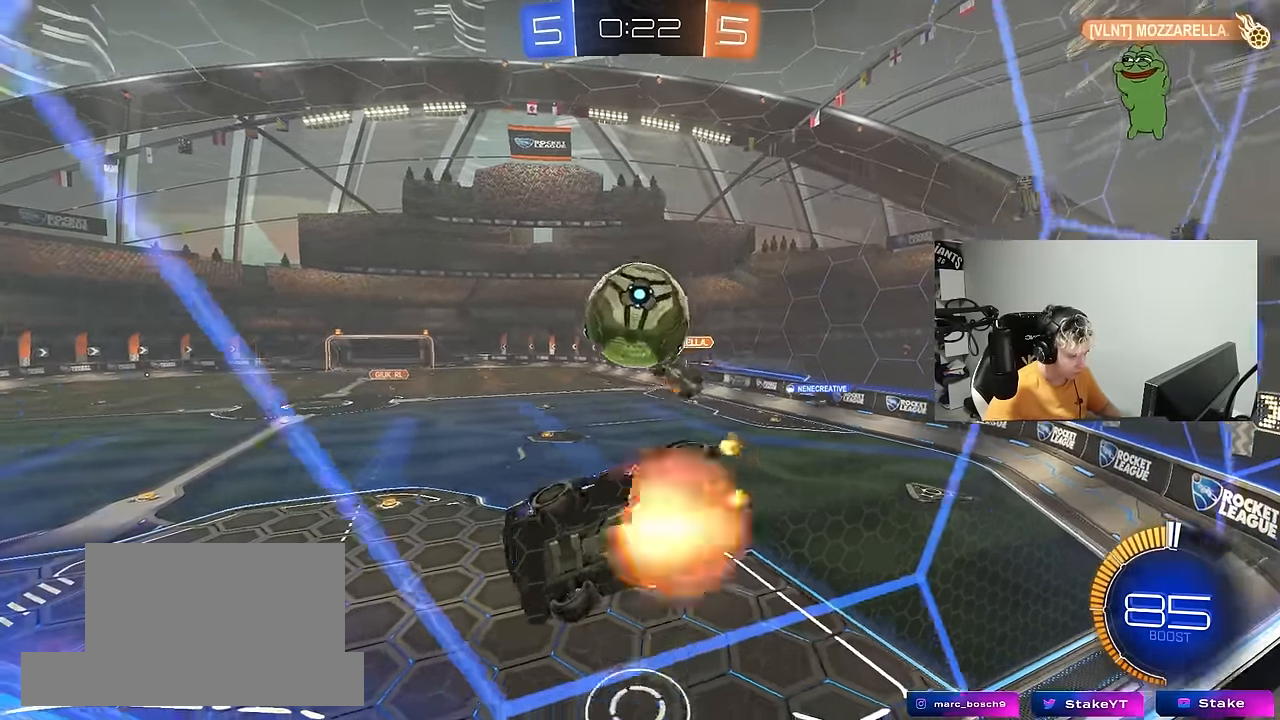
{"keys": ["a", "s", "shift"], "mouse": ["left"], "mouse_move": "still", "events": [[117, "d", "up"], [117, "mouse_left", "down"], [117, "s", "up"], [167, "mouse_right", "up"], [300, "a", "down"], [300, "s", "down"], [300, "shift", "down"]]}
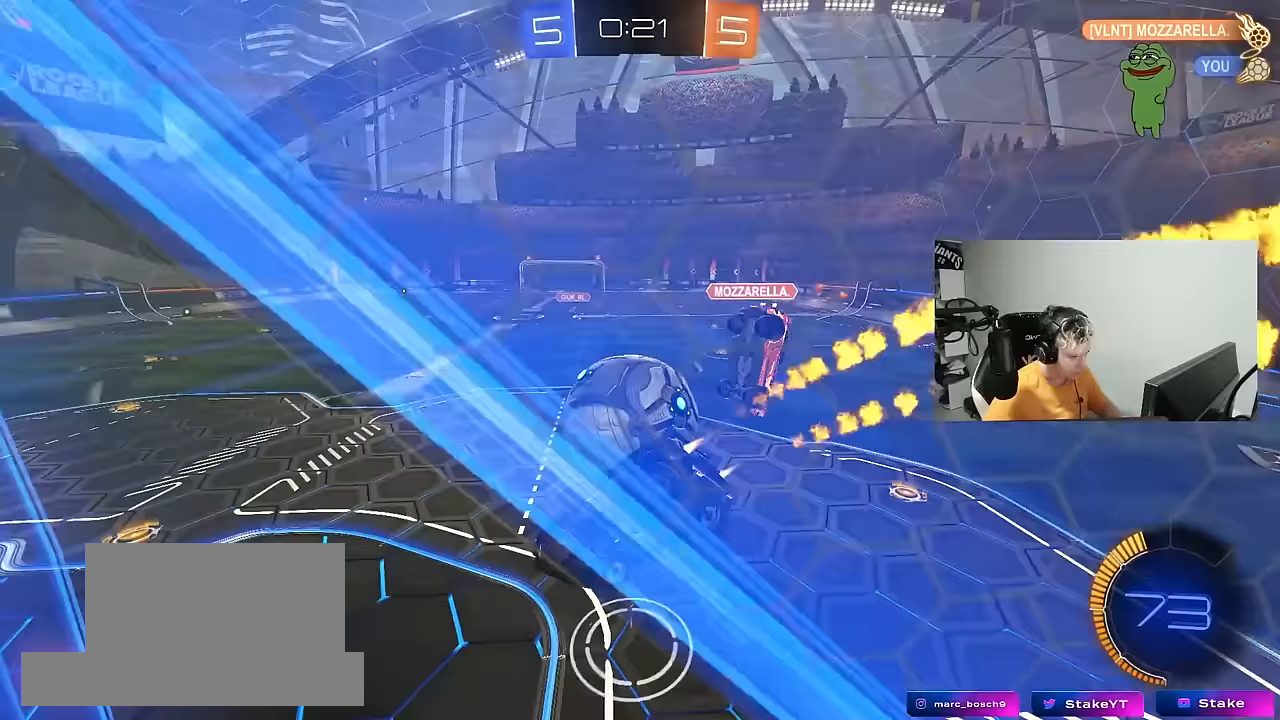
{"keys": ["d", "w"], "mouse": ["left"], "mouse_move": "still", "events": [[183, "a", "up"], [183, "d", "down"], [183, "s", "up"], [183, "shift", "up"], [217, "shift", "down"], [267, "mouse_left", "up"], [317, "shift", "up"], [317, "w", "down"], [417, "mouse_left", "down"]]}
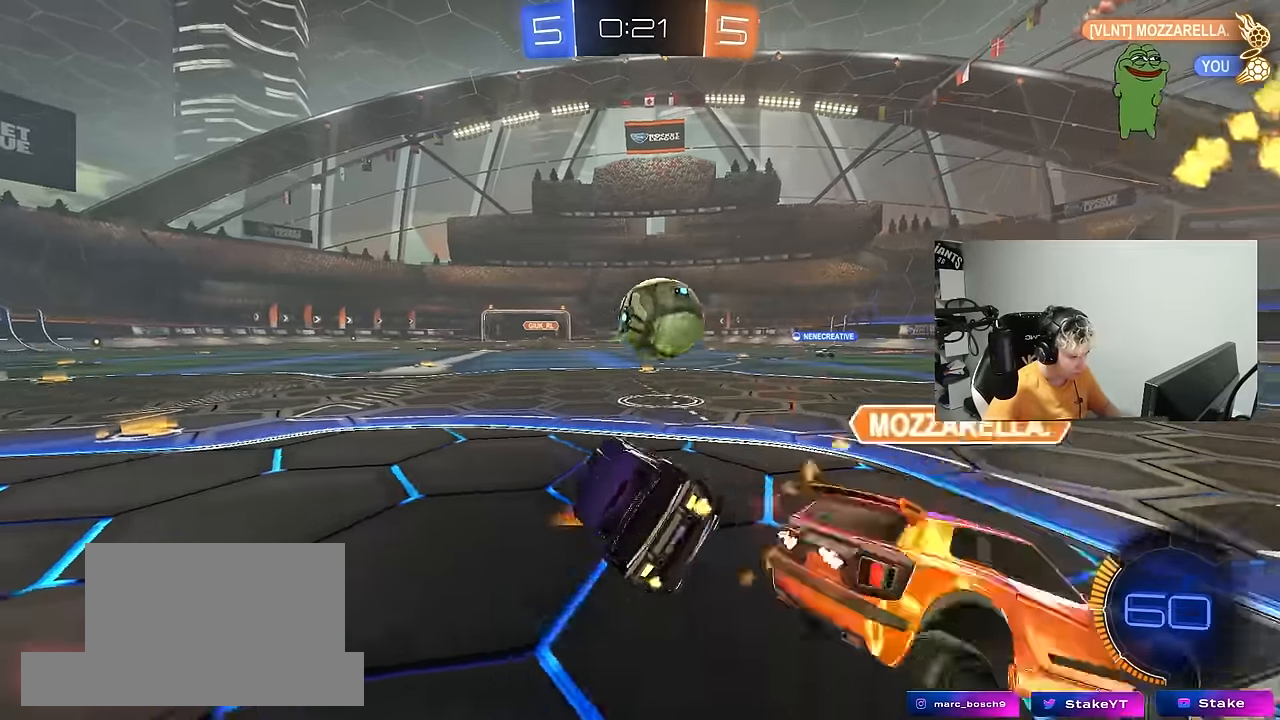
{"keys": ["d", "w"], "mouse": ["left"], "mouse_move": "still", "events": [[50, "shift", "down"], [100, "d", "up"], [200, "a", "down"], [200, "shift", "up"], [283, "a", "up"], [483, "d", "down"]]}
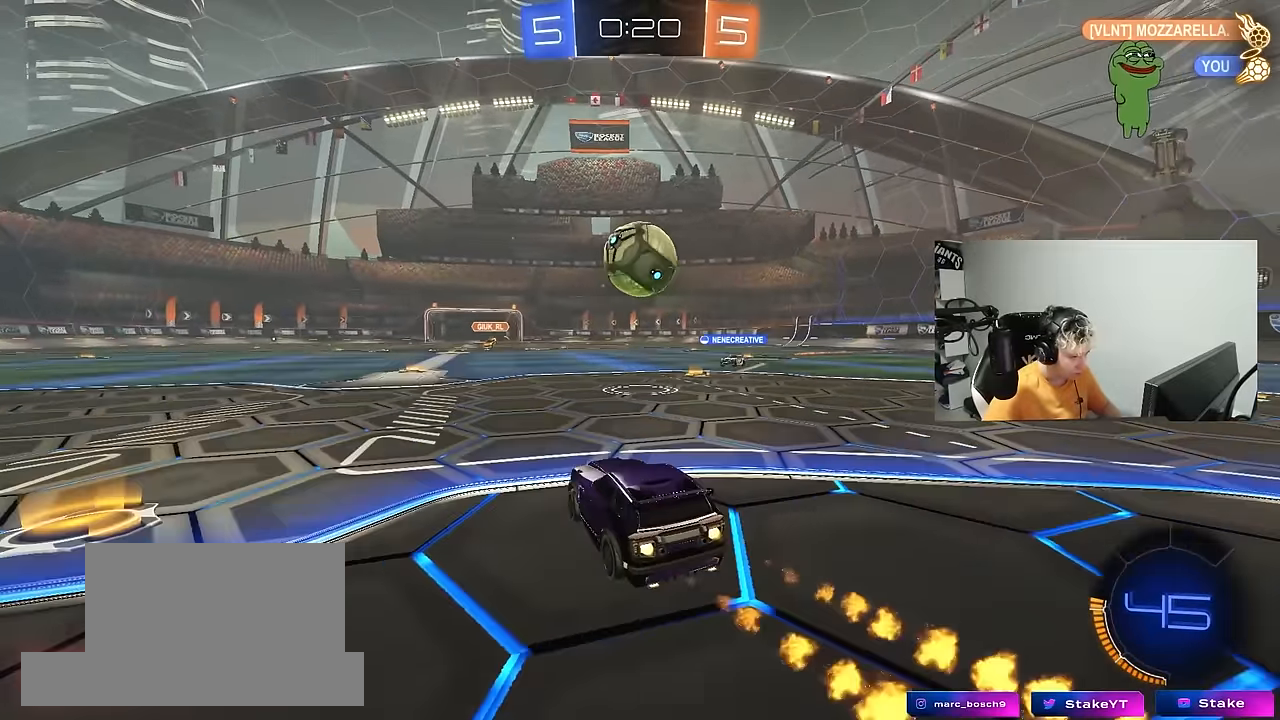
{"keys": ["w"], "mouse": ["left"], "mouse_move": "still", "events": [[67, "a", "down"], [67, "d", "up"], [200, "a", "up"], [200, "w", "up"], [300, "mouse_left", "up"], [350, "a", "down"], [350, "w", "down"], [450, "mouse_left", "down"], [483, "a", "up"]]}
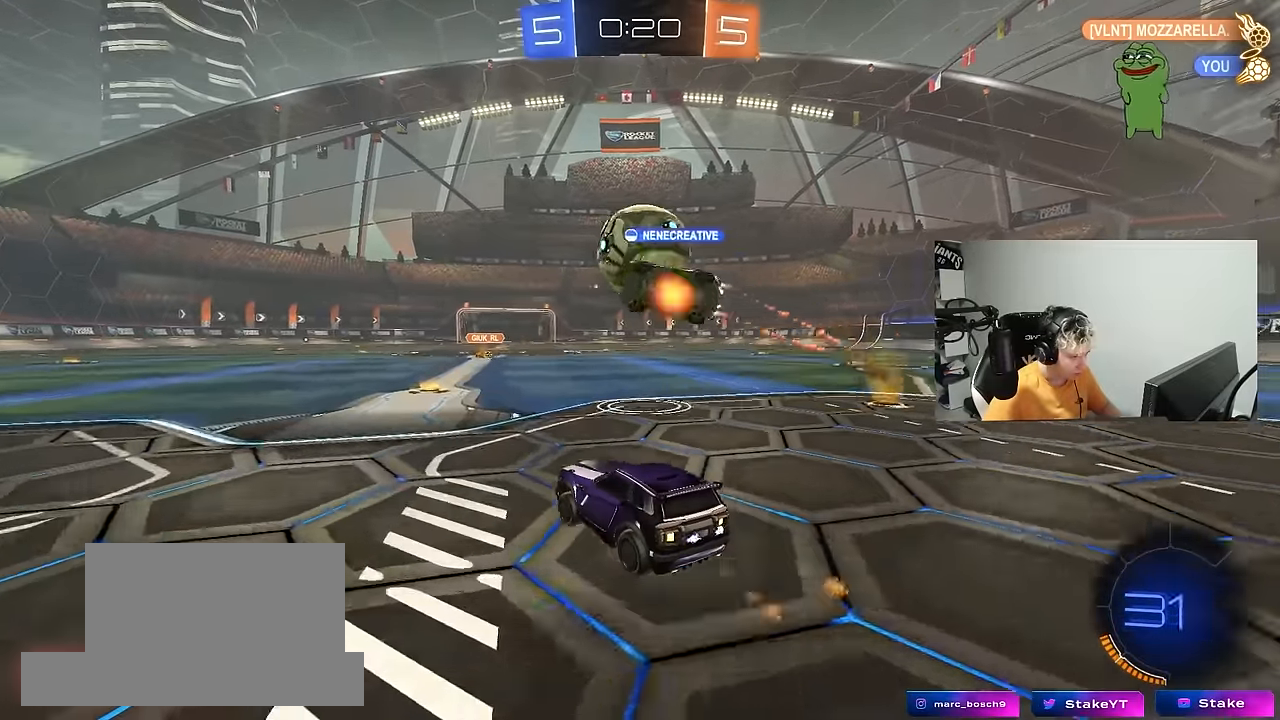
{"keys": ["a", "s"], "mouse": [], "mouse_move": "still", "events": [[33, "d", "down"], [133, "d", "up"], [133, "mouse_left", "up"], [217, "d", "down"], [317, "w", "up"], [367, "d", "up"], [417, "a", "down"], [467, "s", "down"]]}
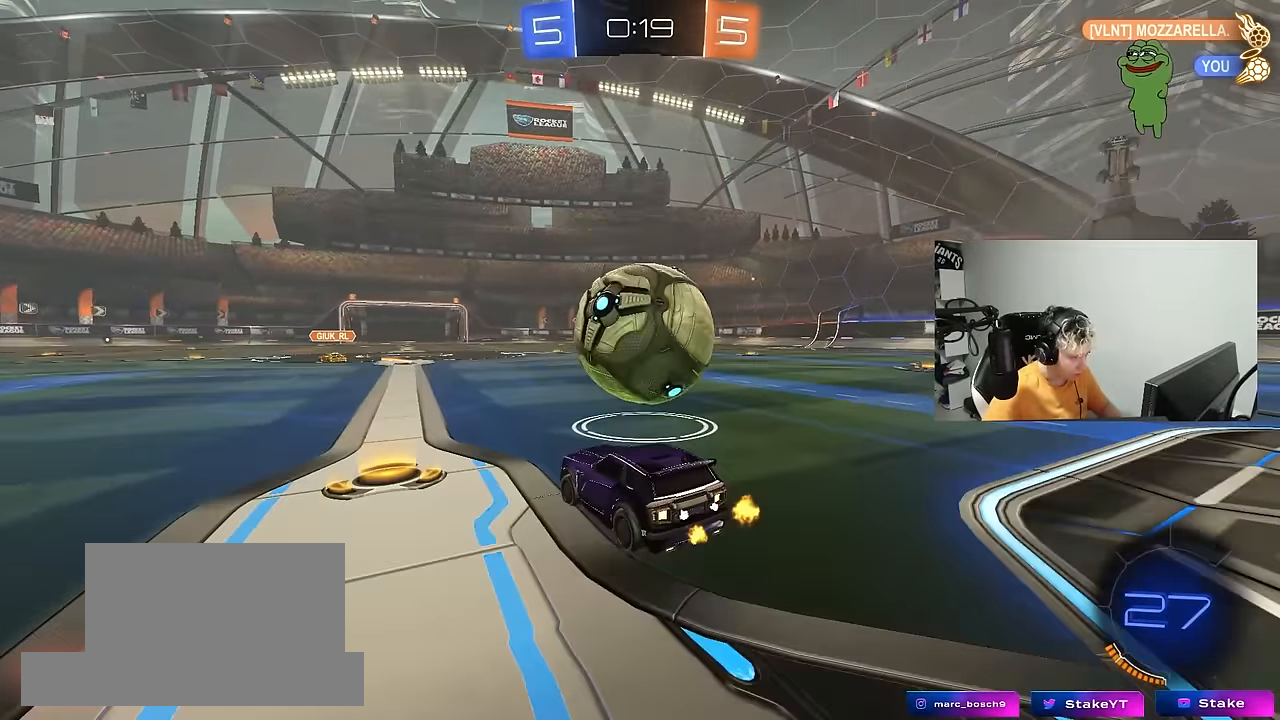
{"keys": [], "mouse": [], "mouse_move": "still", "events": [[50, "a", "up"], [100, "s", "up"]]}
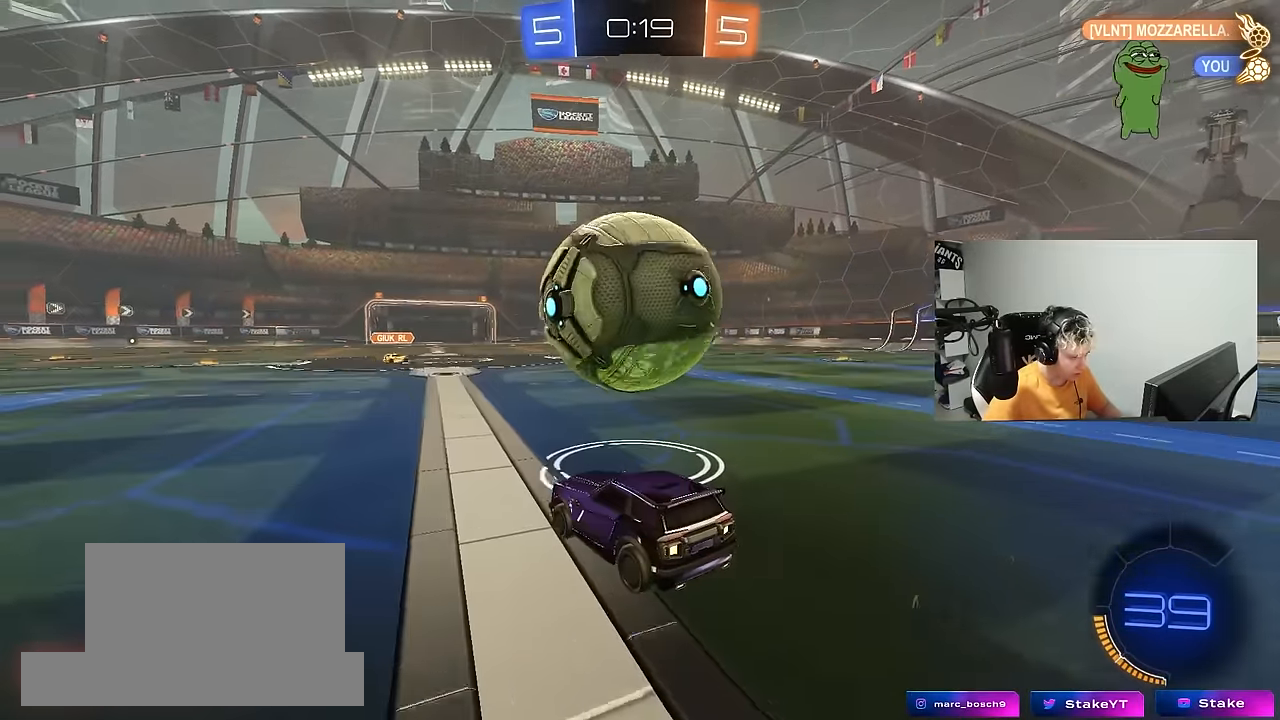
{"keys": ["w"], "mouse": ["left"], "mouse_move": "still", "events": [[17, "w", "down"], [433, "mouse_left", "down"]]}
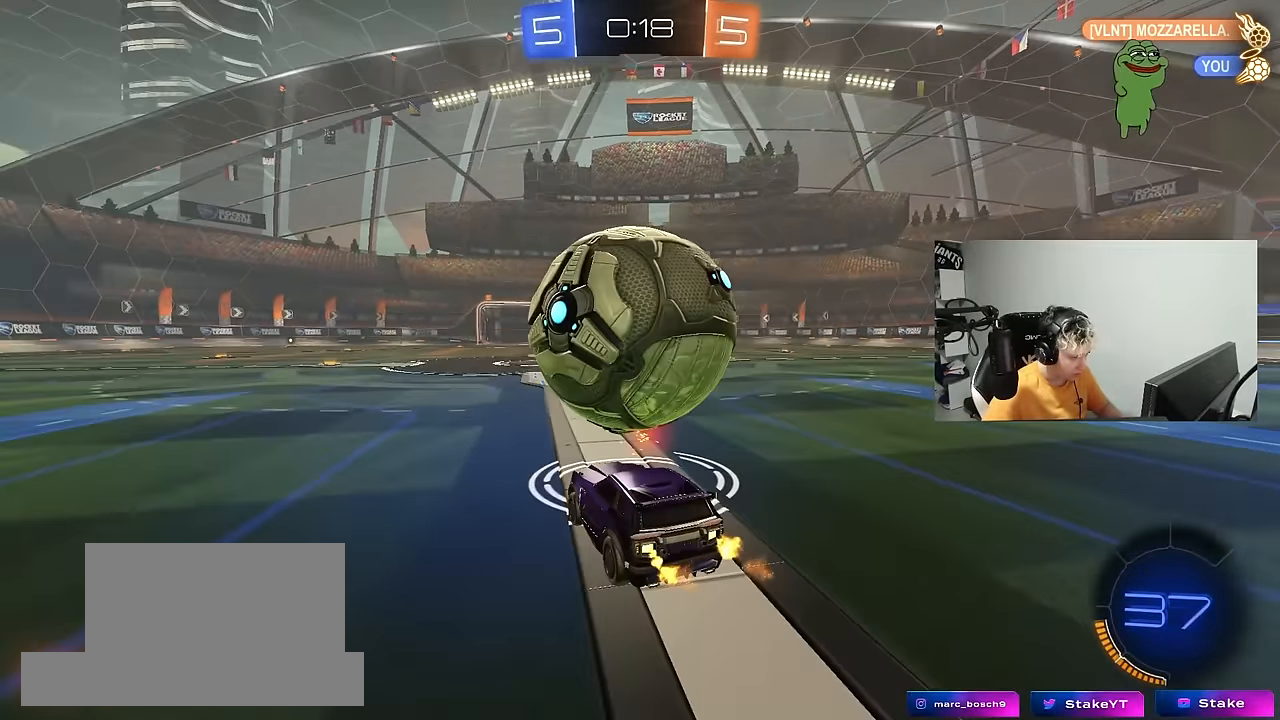
{"keys": ["w"], "mouse": ["left"], "mouse_move": "still", "events": [[33, "mouse_left", "up"], [133, "mouse_left", "down"]]}
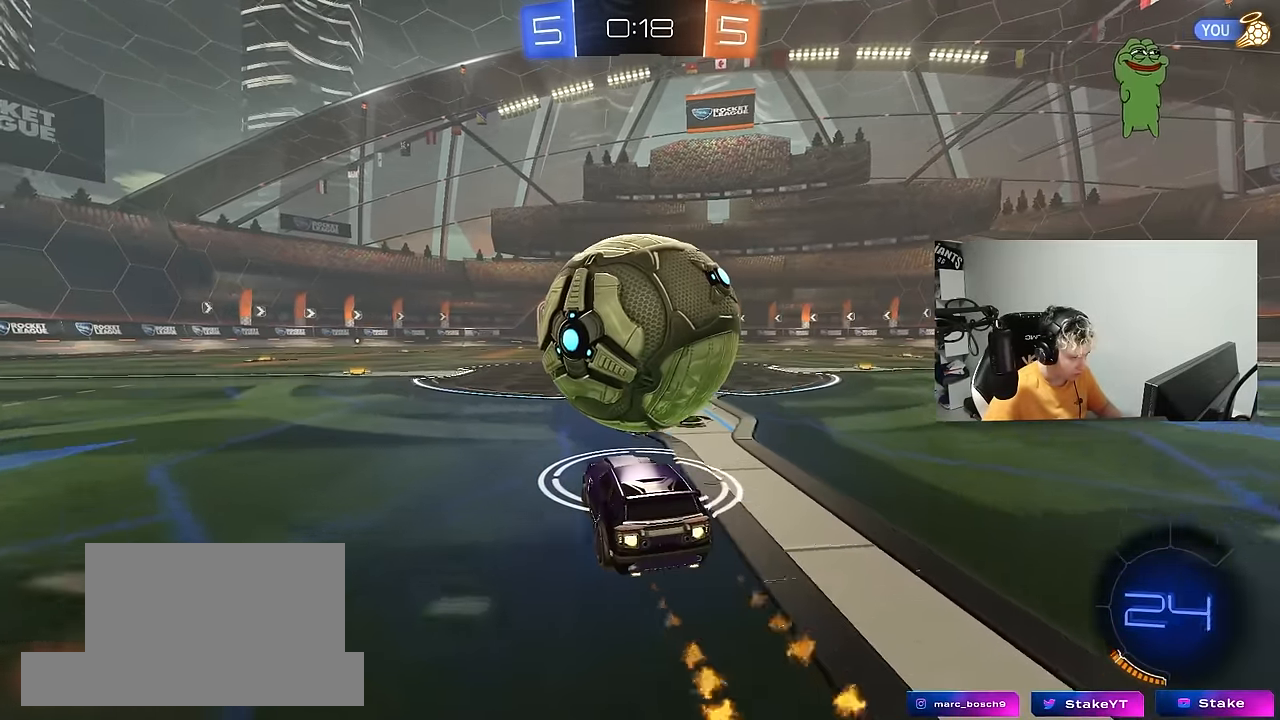
{"keys": ["a", "s"], "mouse": ["left"], "mouse_move": "up", "events": [[50, "d", "down"], [100, "w", "up"], [150, "a", "down"], [150, "d", "up"], [200, "mouse_right", "down"], [333, "mouse_left", "up"], [383, "mouse_right", "up"], [467, "mouse_left", "down"], [467, "s", "down"]]}
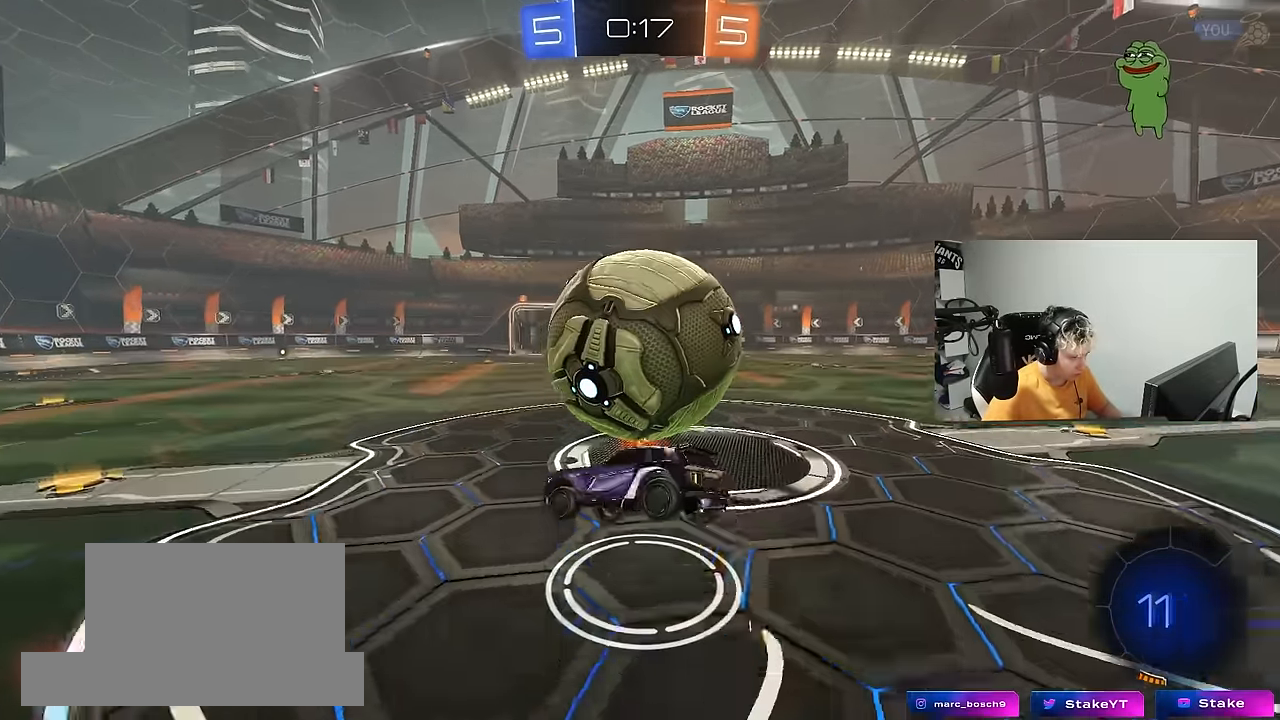
{"keys": ["d", "shift", "w"], "mouse": ["left"], "mouse_move": "still", "events": [[17, "a", "up"], [17, "d", "down"], [117, "shift", "down"], [167, "mouse_right", "down"], [333, "s", "up"], [400, "mouse_right", "up"], [433, "w", "down"]]}
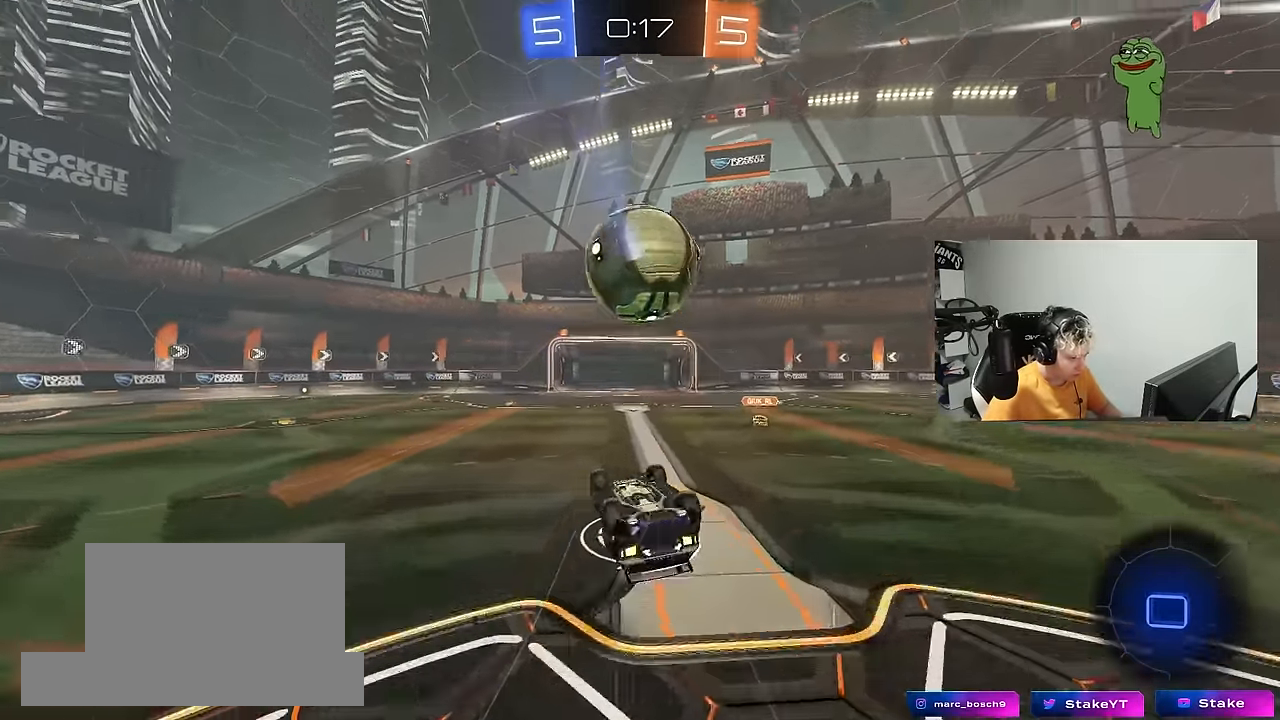
{"keys": [], "mouse": [], "mouse_move": "still", "events": [[133, "mouse_left", "up"], [367, "shift", "up"], [467, "d", "up"], [467, "w", "up"]]}
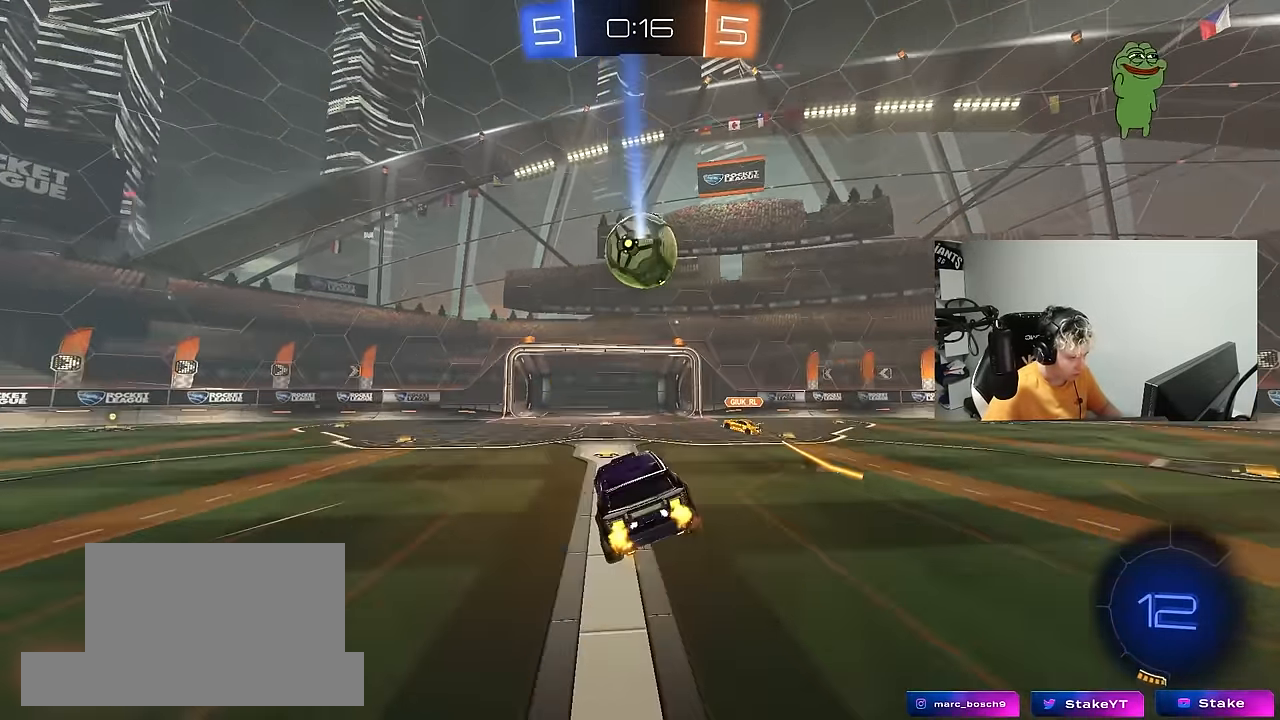
{"keys": ["a", "w"], "mouse": [], "mouse_move": "still", "events": [[183, "a", "down"], [383, "w", "down"]]}
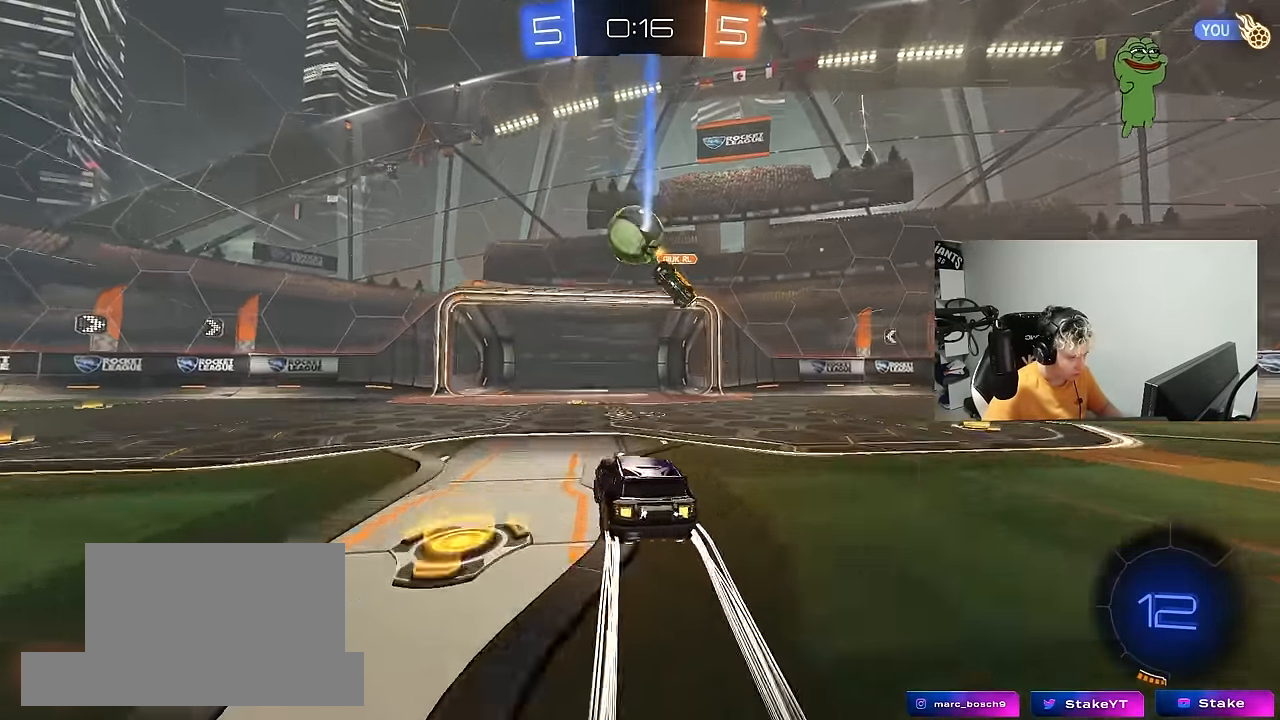
{"keys": ["a", "w"], "mouse": ["left"], "mouse_move": "still", "events": [[250, "mouse_left", "down"], [350, "space", "down"], [483, "space", "up"]]}
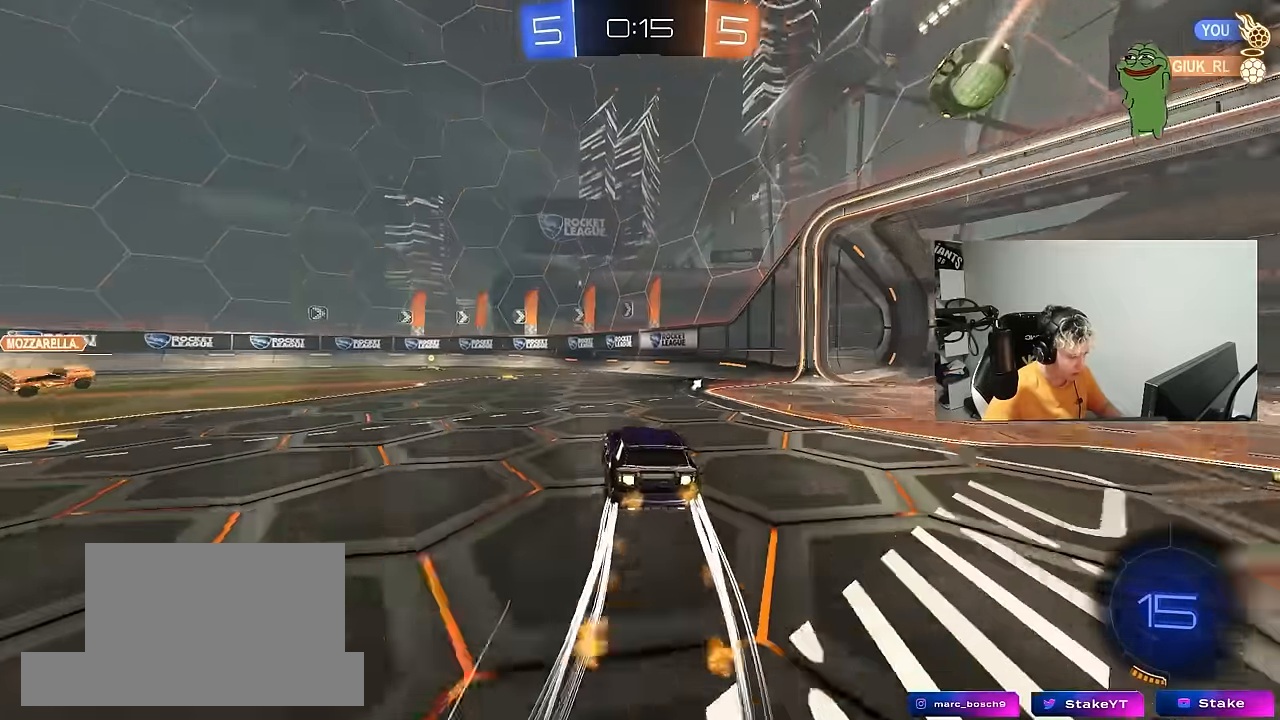
{"keys": ["w"], "mouse": [], "mouse_move": "up", "events": [[133, "mouse_left", "up"], [183, "a", "up"], [367, "d", "down"], [500, "d", "up"]]}
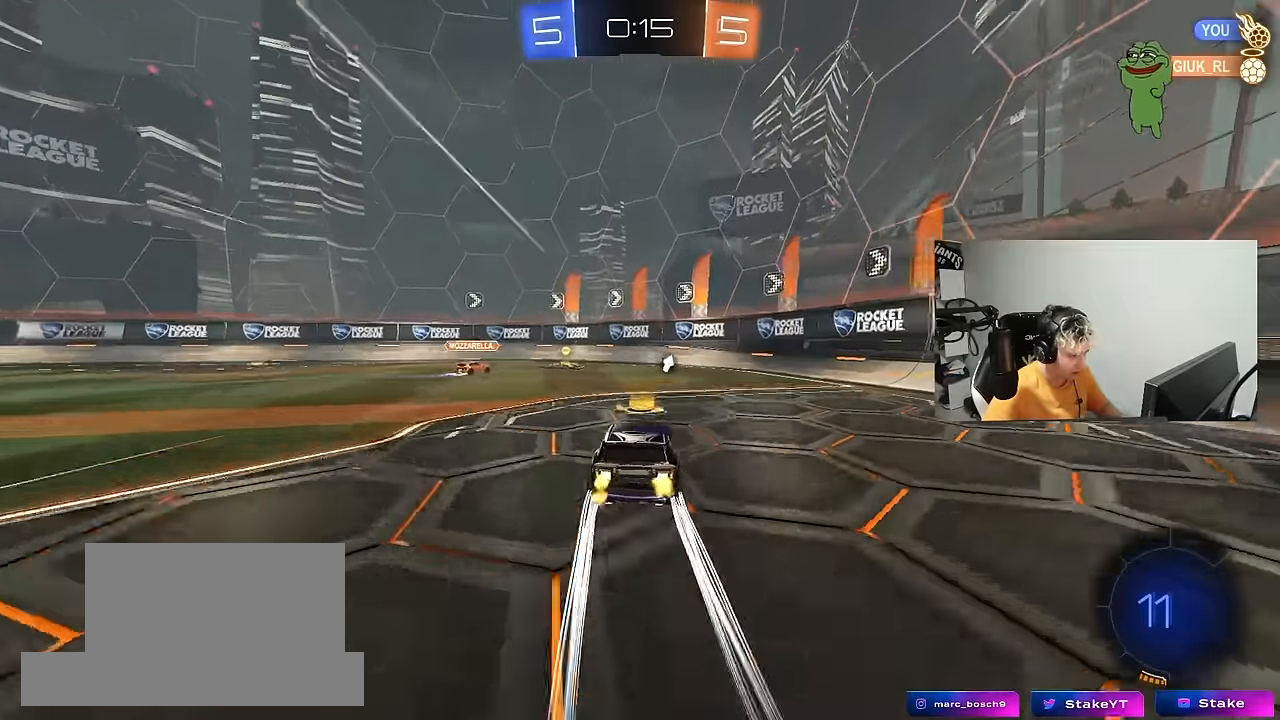
{"keys": ["a", "w"], "mouse": ["left"], "mouse_move": "still", "events": [[50, "a", "down"], [150, "space", "down"], [333, "mouse_left", "down"], [333, "space", "up"]]}
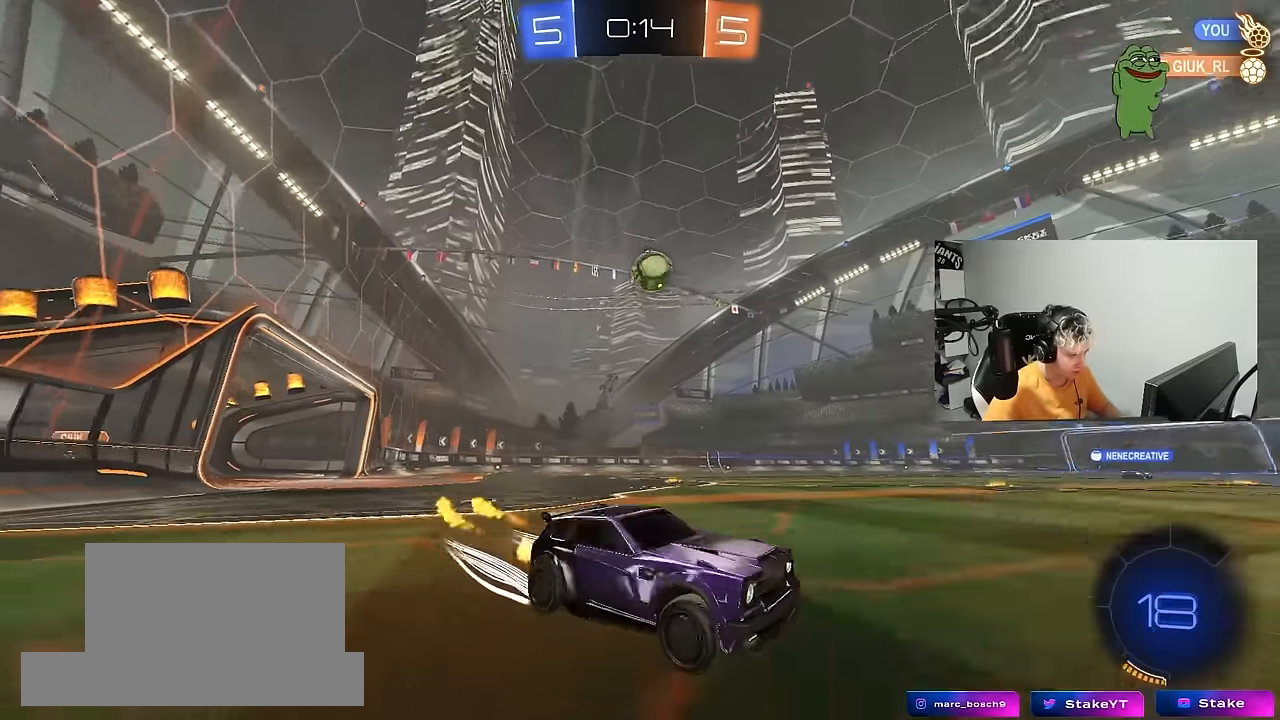
{"keys": ["a", "space", "w"], "mouse": [], "mouse_move": "still", "events": [[17, "mouse_left", "up"], [117, "a", "up"], [300, "a", "down"], [500, "space", "down"]]}
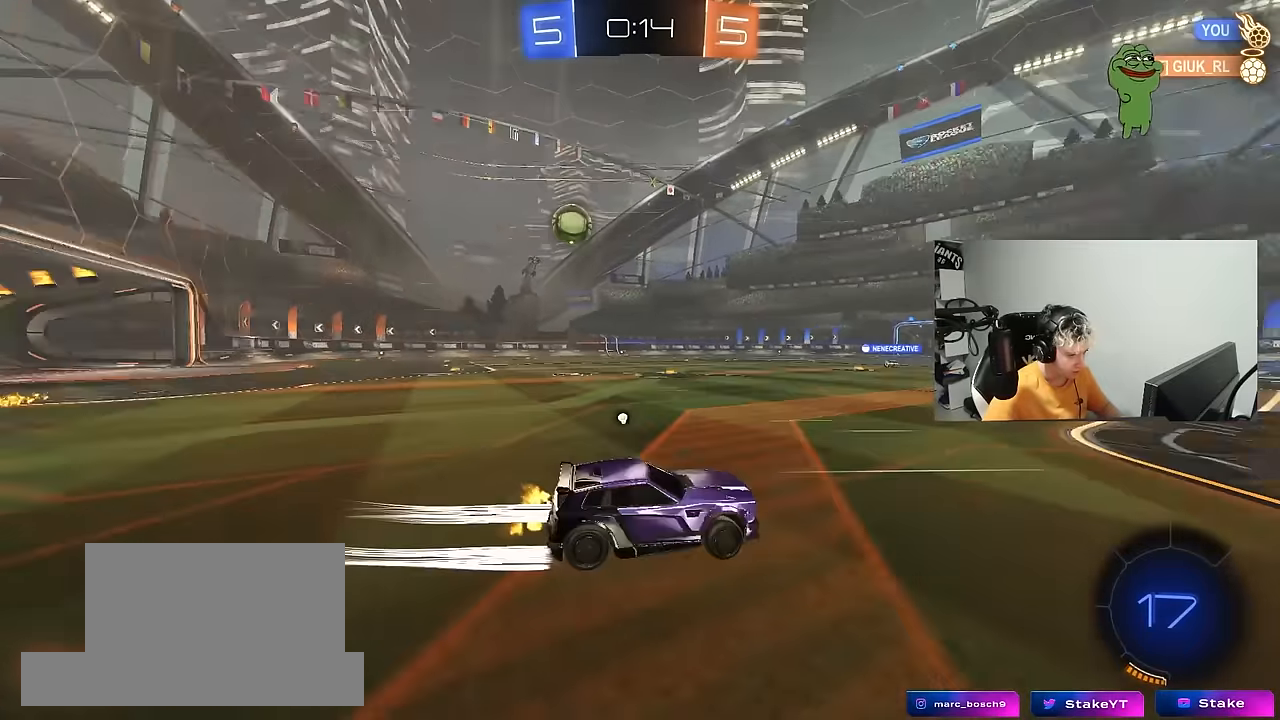
{"keys": ["w"], "mouse": ["left"], "mouse_move": "still", "events": [[184, "space", "up"], [217, "a", "up"], [367, "d", "down"], [500, "d", "up"], [500, "mouse_left", "down"]]}
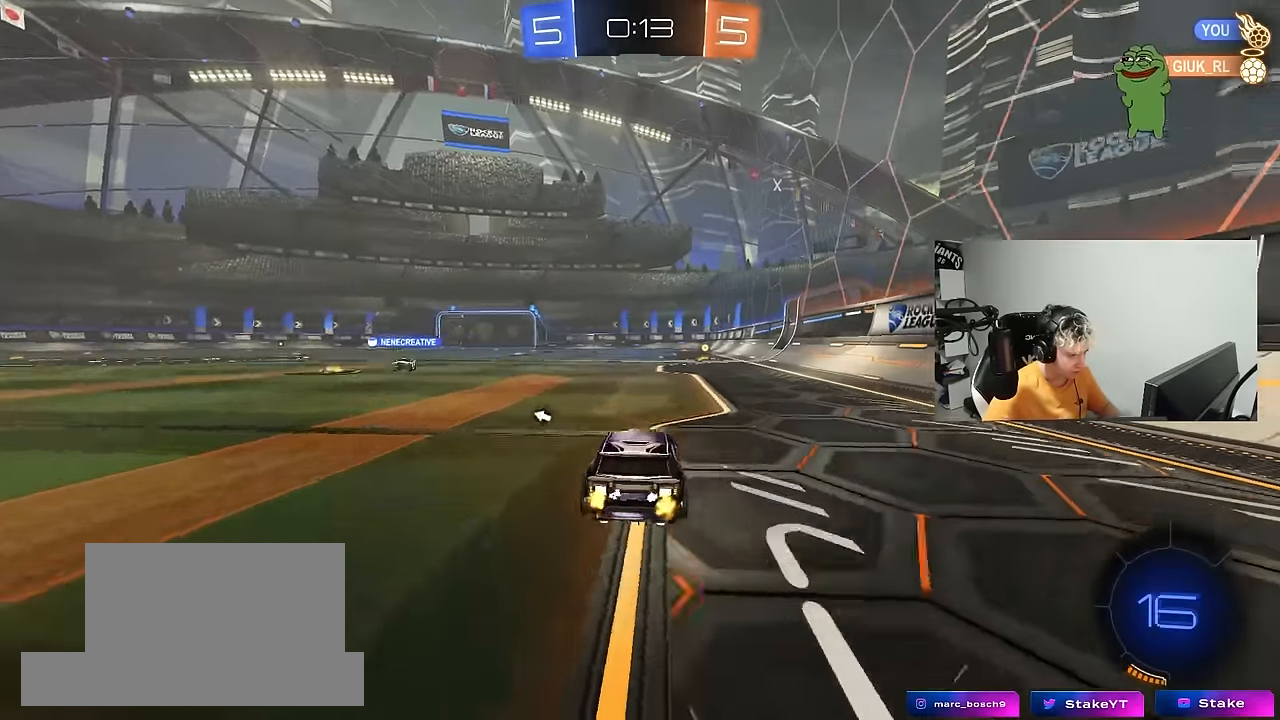
{"keys": ["w"], "mouse": [], "mouse_move": "up-right", "events": [[200, "d", "down"], [200, "space", "down"], [284, "d", "up"], [284, "mouse_left", "up"], [334, "space", "up"]]}
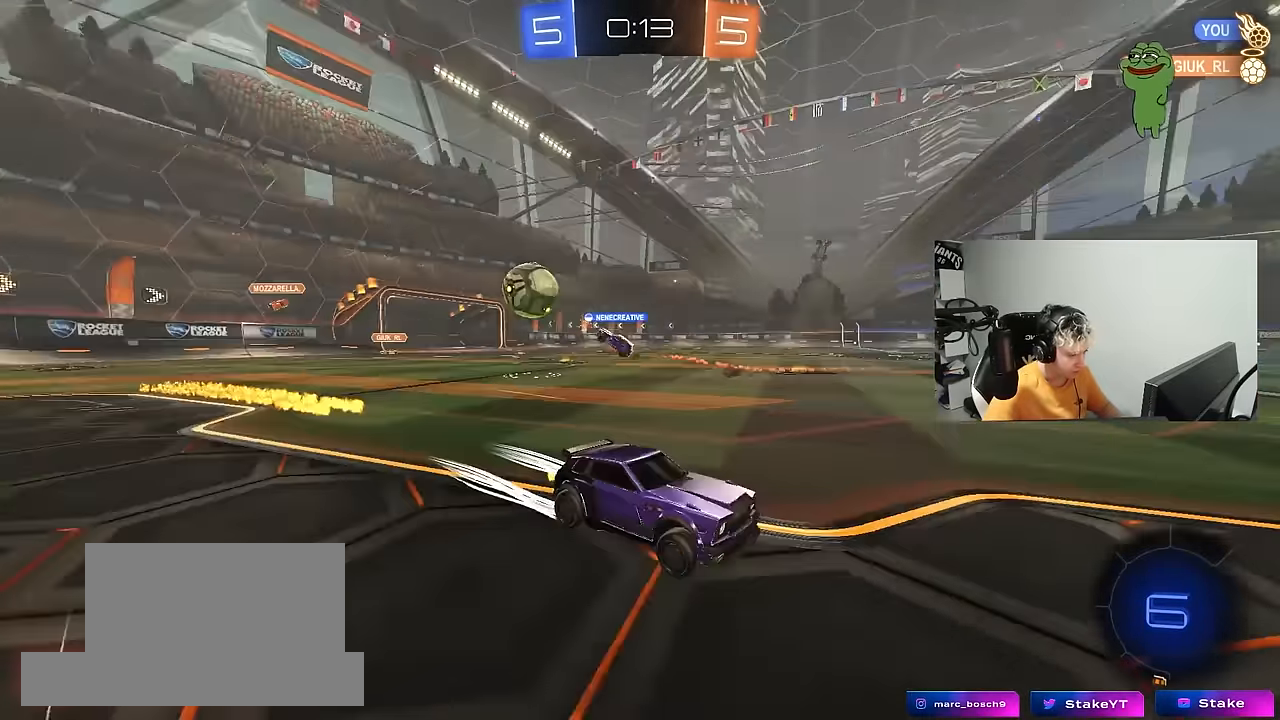
{"keys": ["a", "w"], "mouse": ["left"], "mouse_move": "still", "events": [[217, "a", "down"], [217, "shift", "down"], [350, "shift", "up"], [484, "mouse_left", "down"]]}
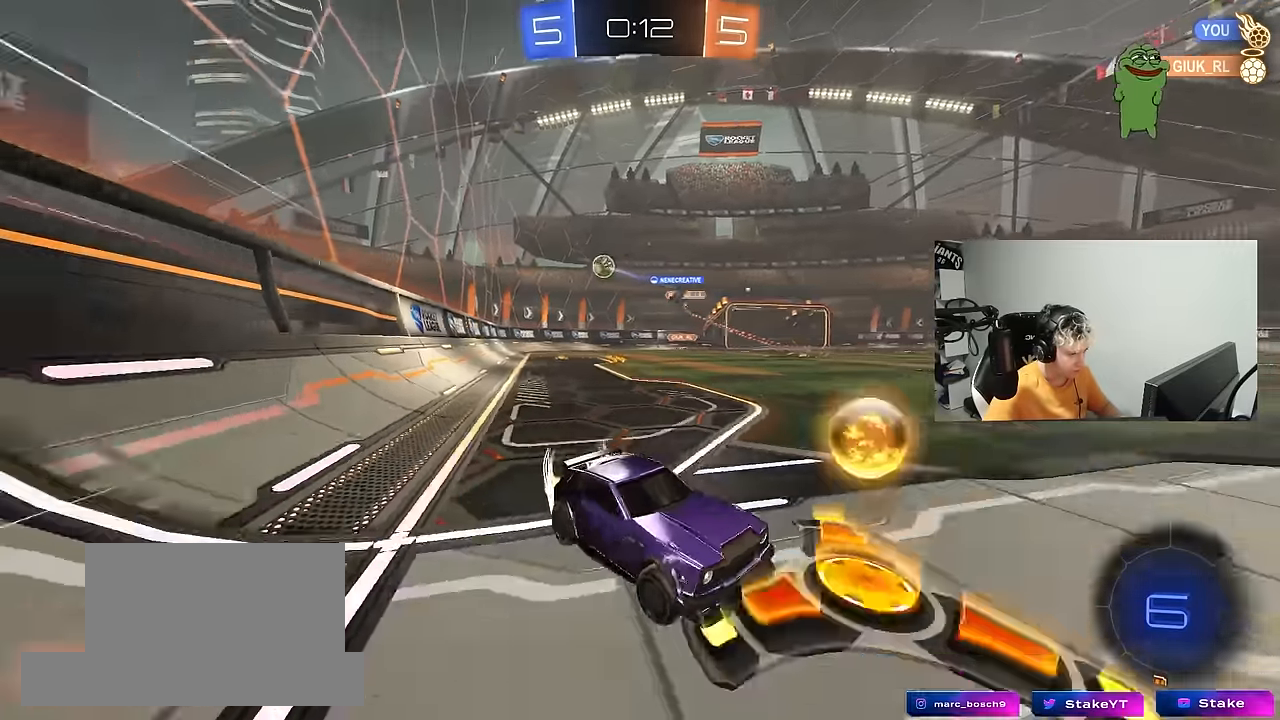
{"keys": ["a", "w"], "mouse": [], "mouse_move": "still", "events": [[317, "mouse_left", "up"]]}